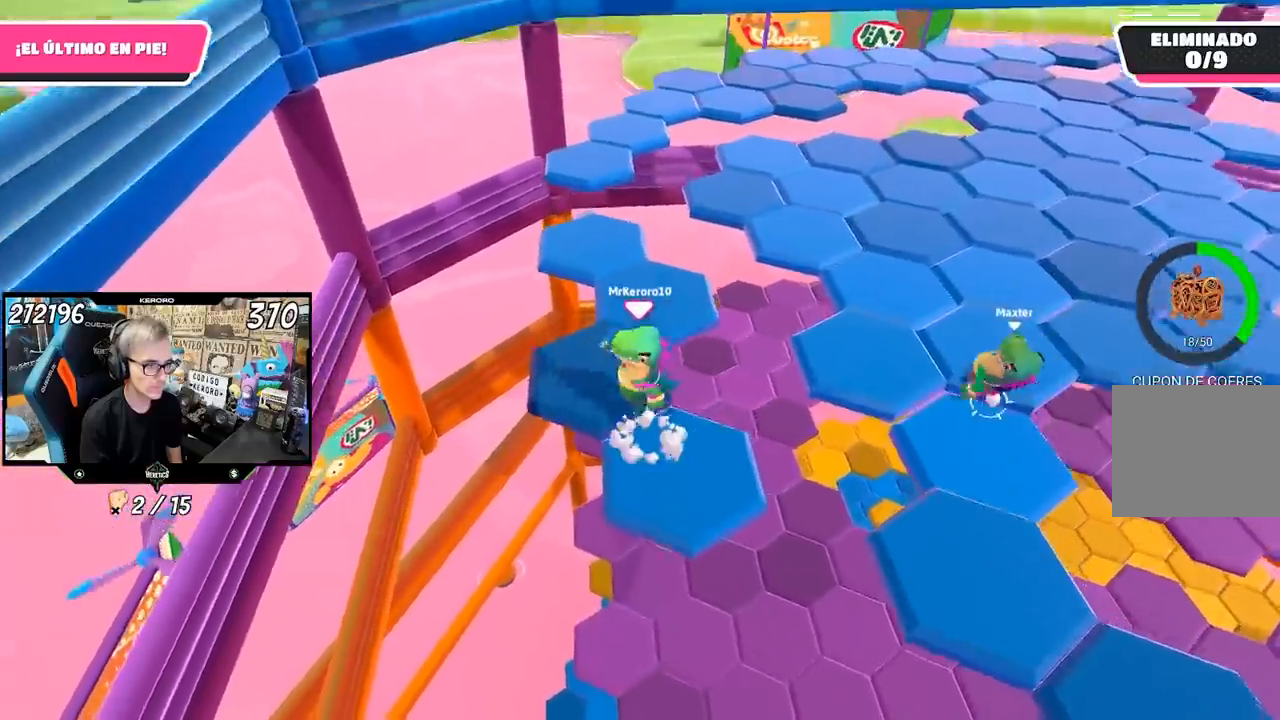
Gameplay with a controller (PlayStation layout); each line is a JSON object with the inputs held at the frame after it. "events" lists button and stick changes between this image and that frame as [ms after this image, input, new state], when the widget could be followed in between.
{"buttons": [], "left_stick": "up-right", "right_stick": "center", "events": [[33, "L1", "down"], [50, "L1", "up"], [133, "left_stick", "up-right"], [233, "left_stick", "down"], [500, "left_stick", "up-right"]]}
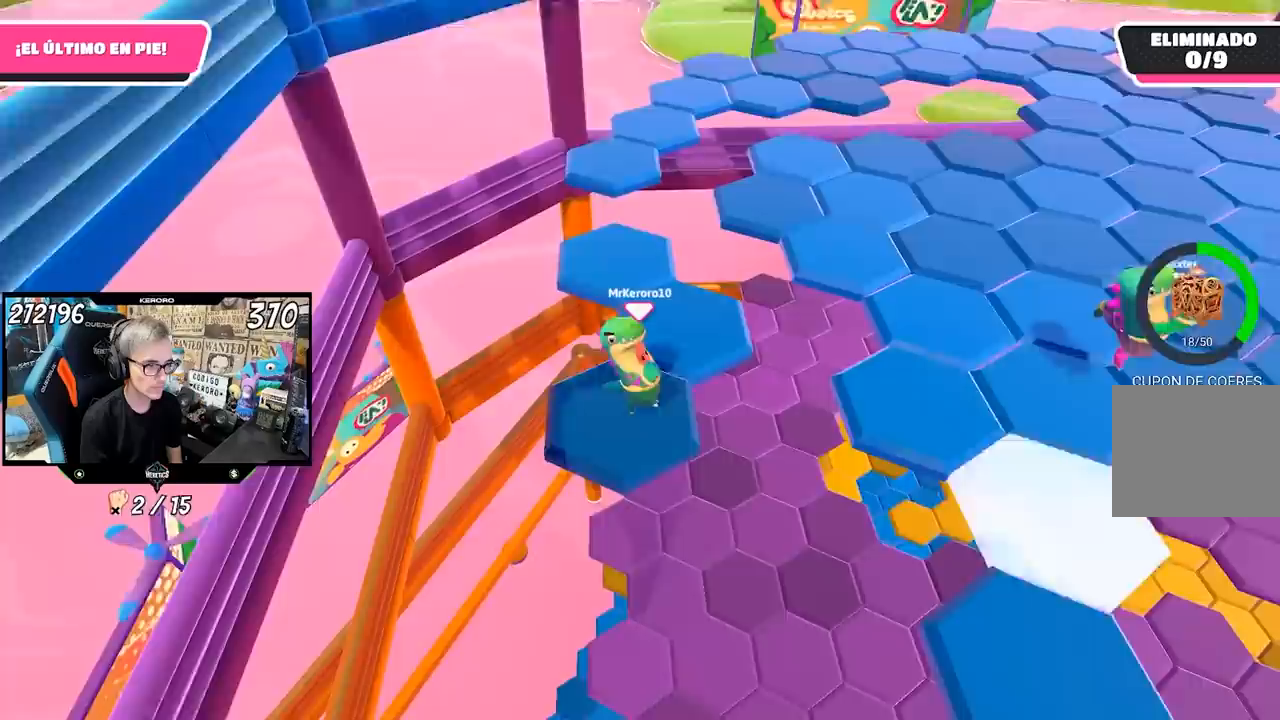
{"buttons": [], "left_stick": "up-right", "right_stick": "center", "events": [[200, "CROSS", "down"], [300, "CROSS", "up"]]}
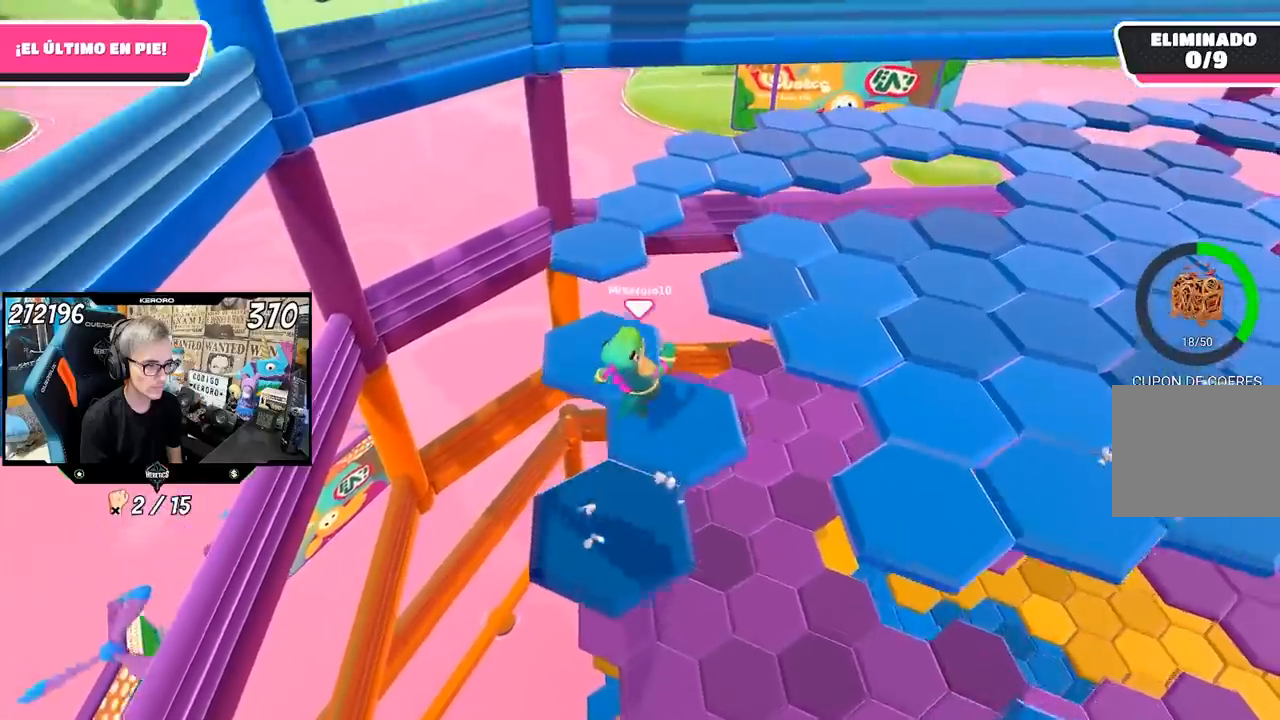
{"buttons": ["CROSS"], "left_stick": "up-left", "right_stick": "center", "events": [[83, "left_stick", "center"], [133, "left_stick", "down-left"], [417, "left_stick", "up-left"], [467, "CROSS", "down"]]}
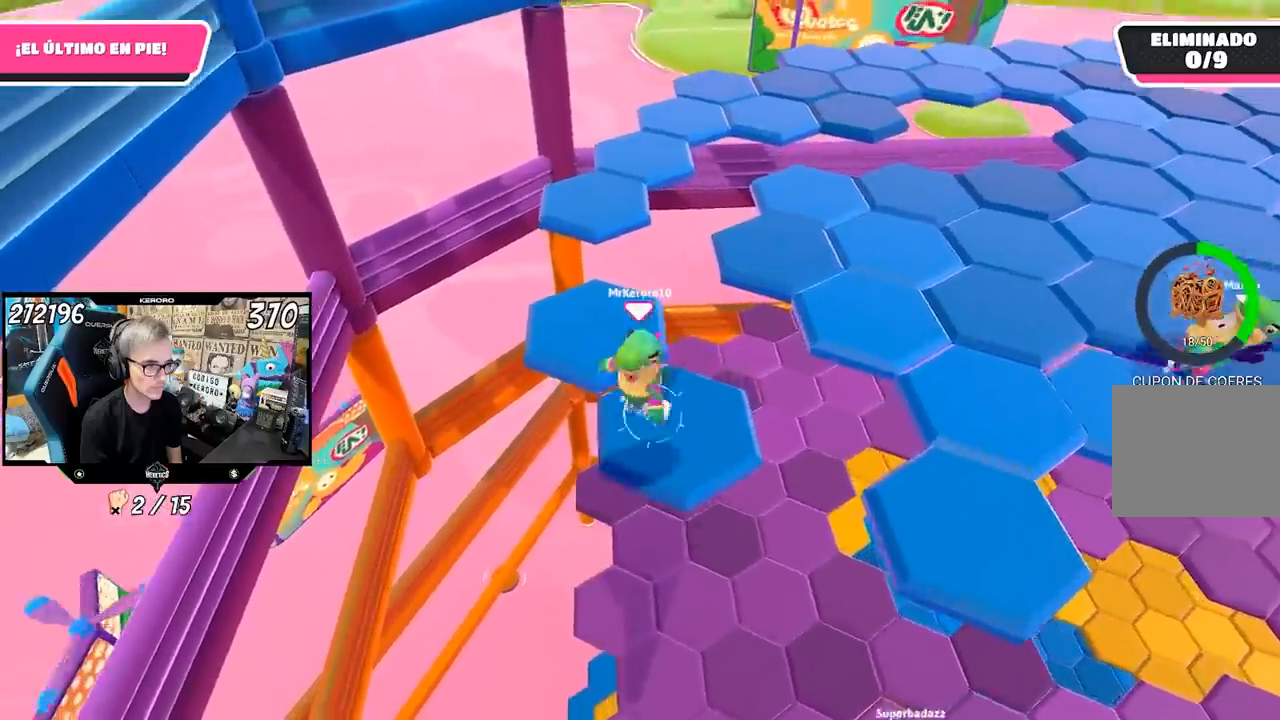
{"buttons": [], "left_stick": "up", "right_stick": "center", "events": [[67, "left_stick", "up"], [100, "CROSS", "up"], [300, "left_stick", "center"], [433, "left_stick", "up"]]}
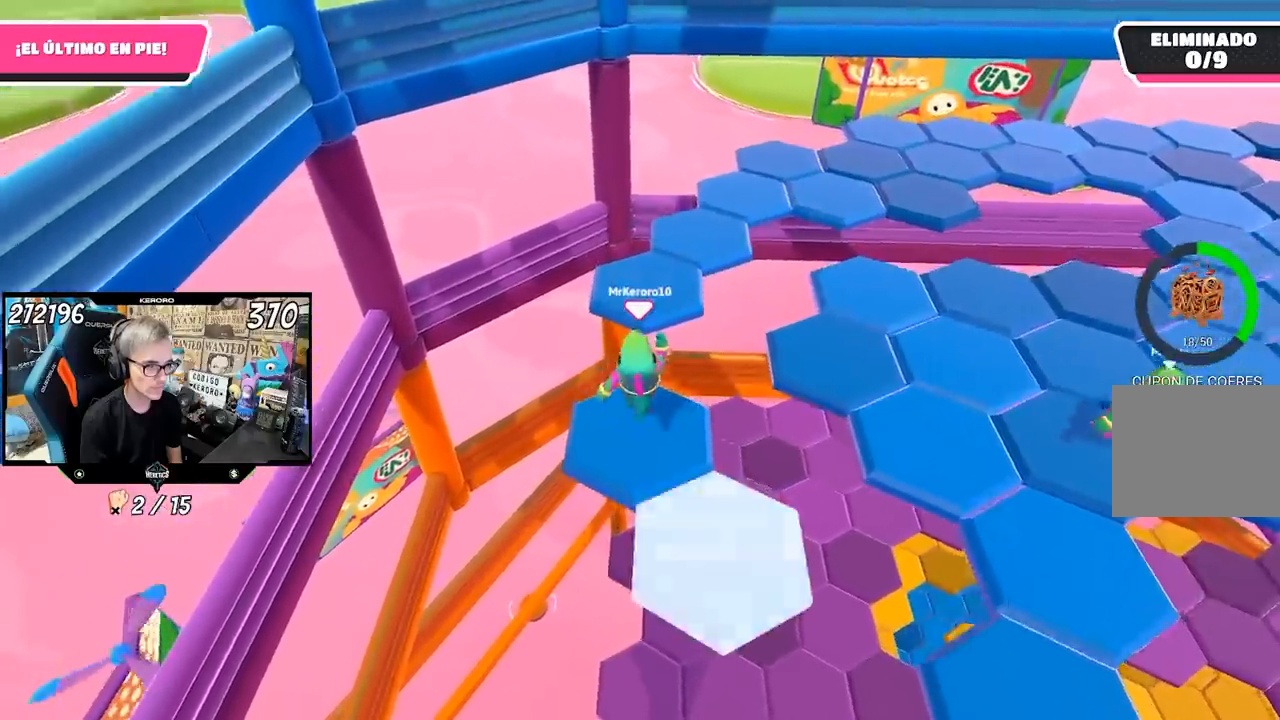
{"buttons": [], "left_stick": "up", "right_stick": "center", "events": [[300, "CROSS", "down"], [433, "CROSS", "up"]]}
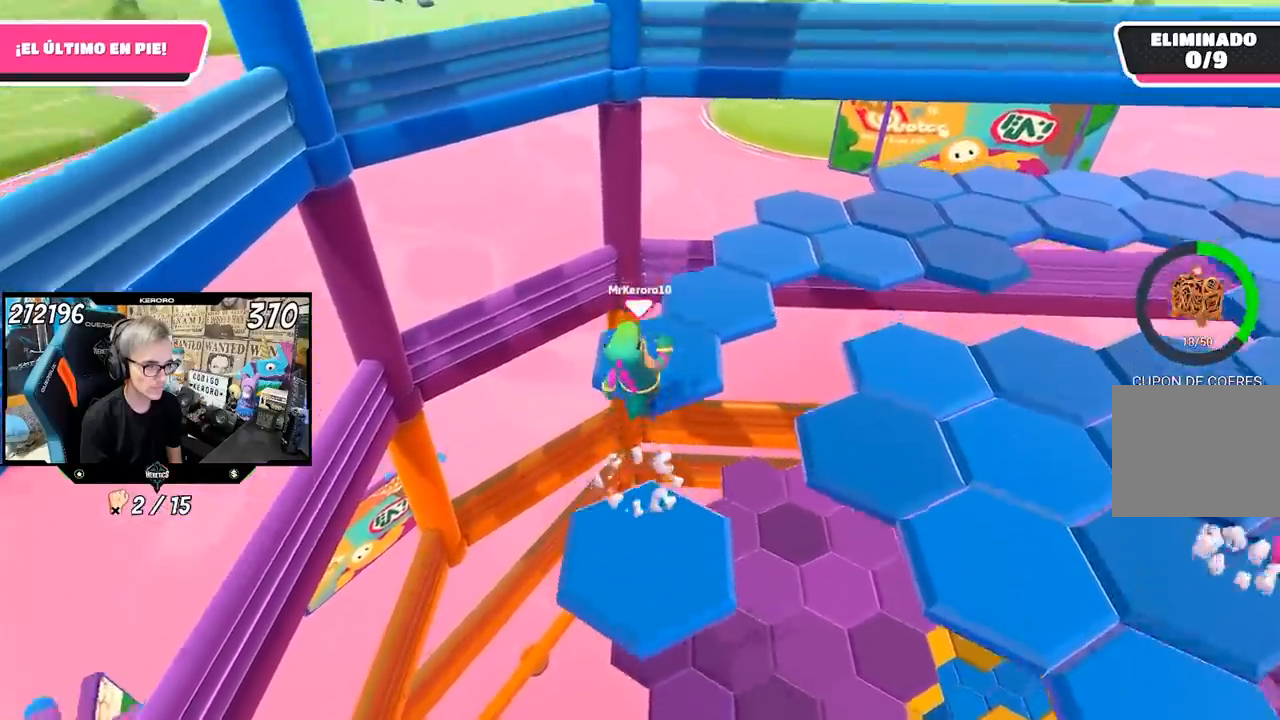
{"buttons": [], "left_stick": "up", "right_stick": "center", "events": [[133, "right_stick", "right"], [167, "left_stick", "down"], [400, "left_stick", "center"], [500, "left_stick", "up"], [500, "right_stick", "center"]]}
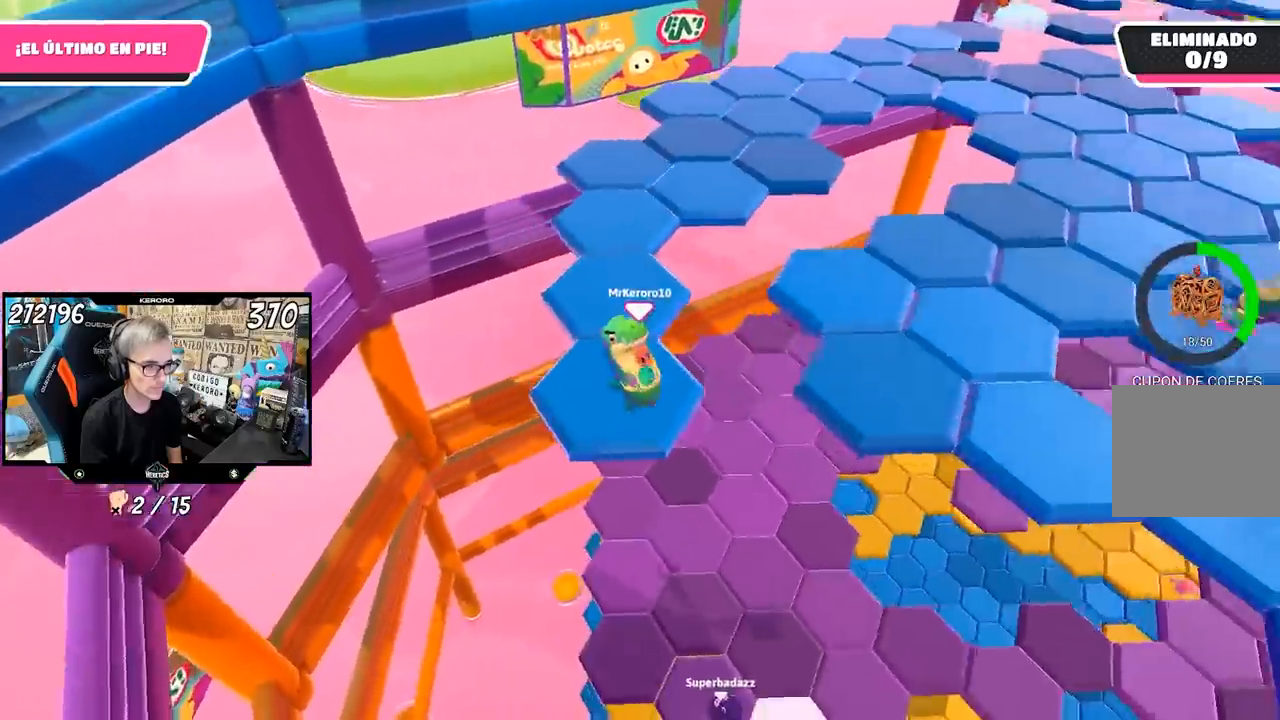
{"buttons": [], "left_stick": "down", "right_stick": "right", "events": [[67, "R1", "down"], [133, "CROSS", "down"], [217, "R1", "up"], [267, "CROSS", "up"], [317, "R1", "down"], [383, "R1", "up"], [383, "left_stick", "down"], [433, "right_stick", "right"]]}
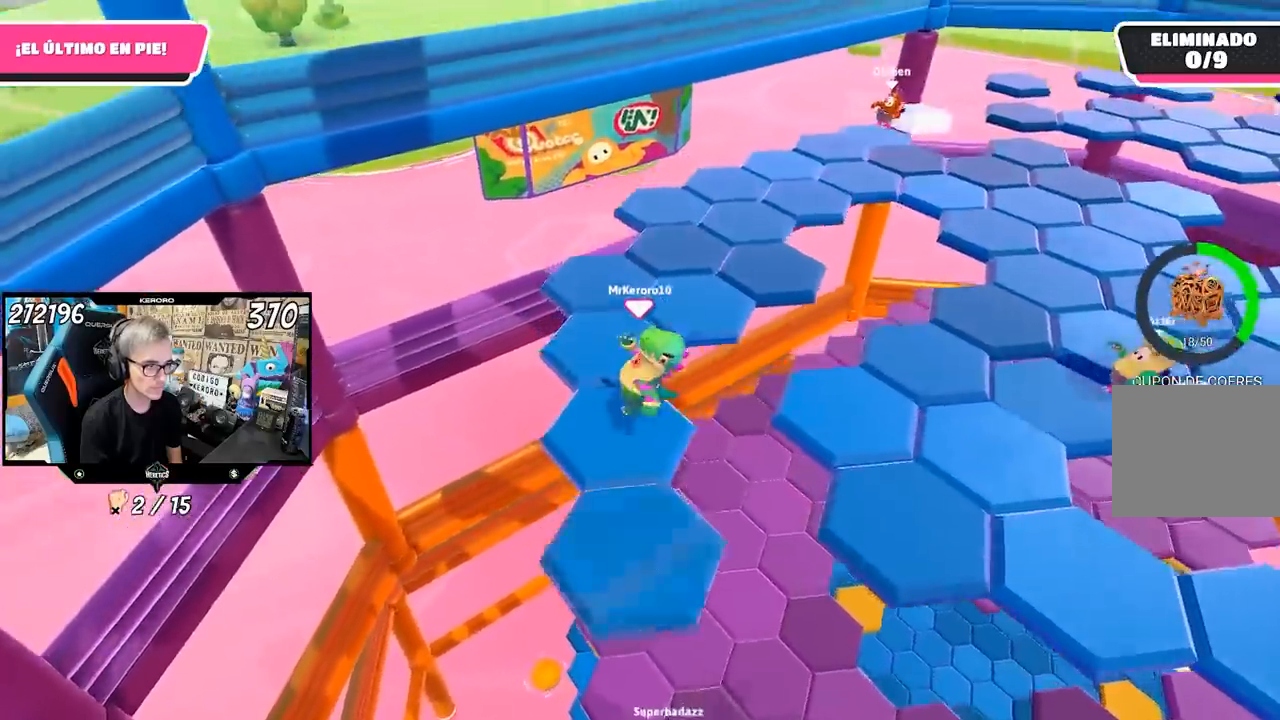
{"buttons": ["CROSS"], "left_stick": "up", "right_stick": "center", "events": [[83, "R1", "down"], [233, "R1", "up"], [233, "left_stick", "left"], [333, "left_stick", "up"], [400, "right_stick", "center"], [467, "CROSS", "down"]]}
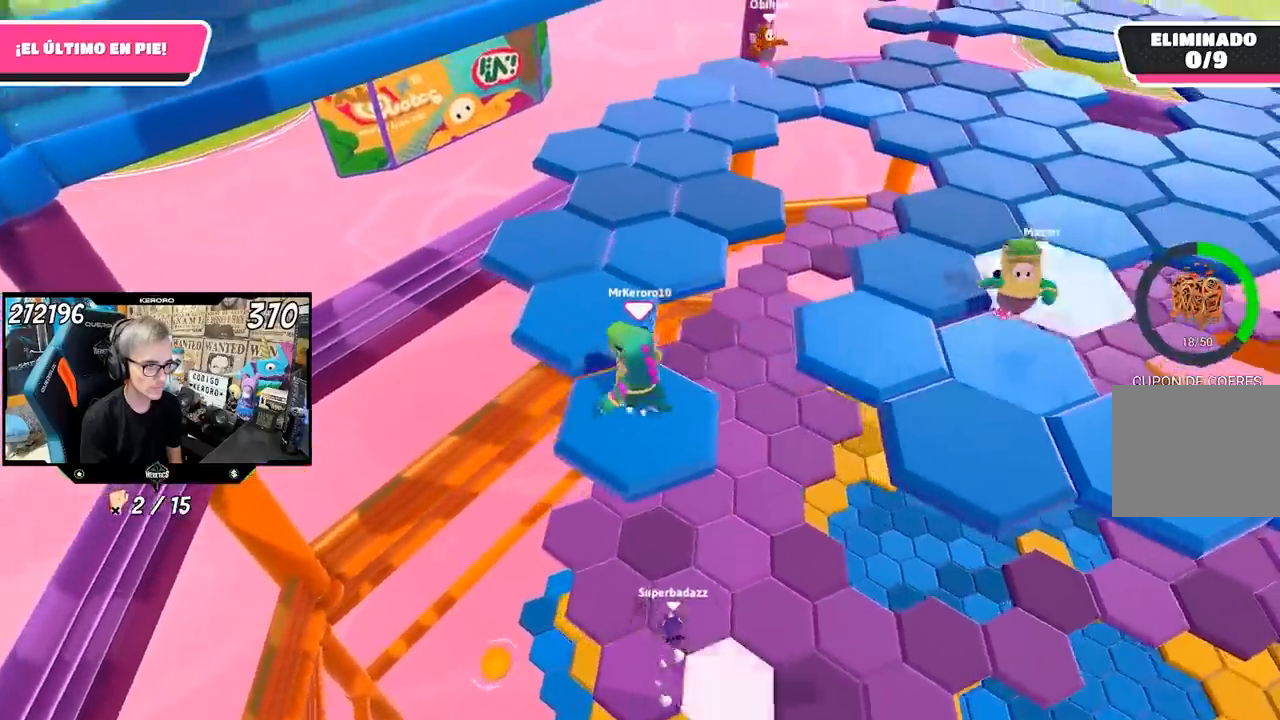
{"buttons": [], "left_stick": "center", "right_stick": "right", "events": [[100, "CROSS", "up"], [267, "left_stick", "center"], [267, "right_stick", "right"], [333, "left_stick", "down"], [500, "left_stick", "center"]]}
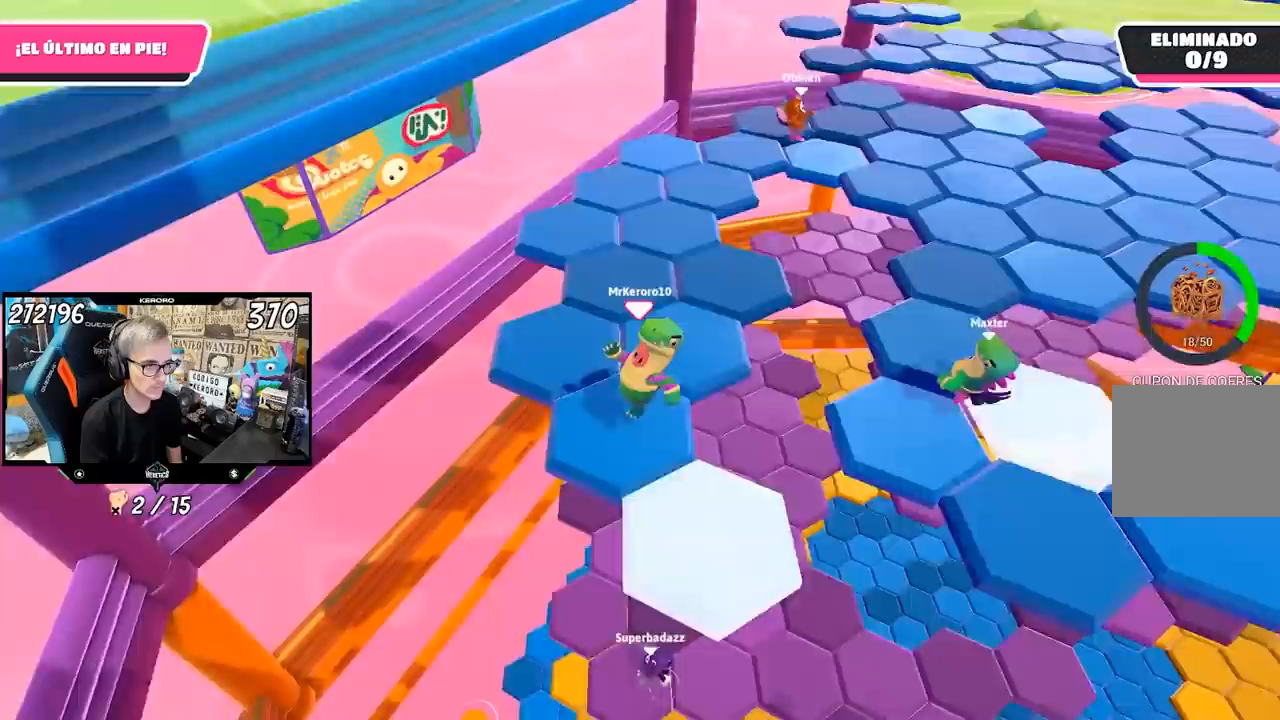
{"buttons": [], "left_stick": "center", "right_stick": "center", "events": [[33, "left_stick", "up"], [167, "left_stick", "up-right"], [167, "right_stick", "center"], [300, "CROSS", "down"], [300, "left_stick", "up"], [400, "CROSS", "up"], [433, "left_stick", "center"]]}
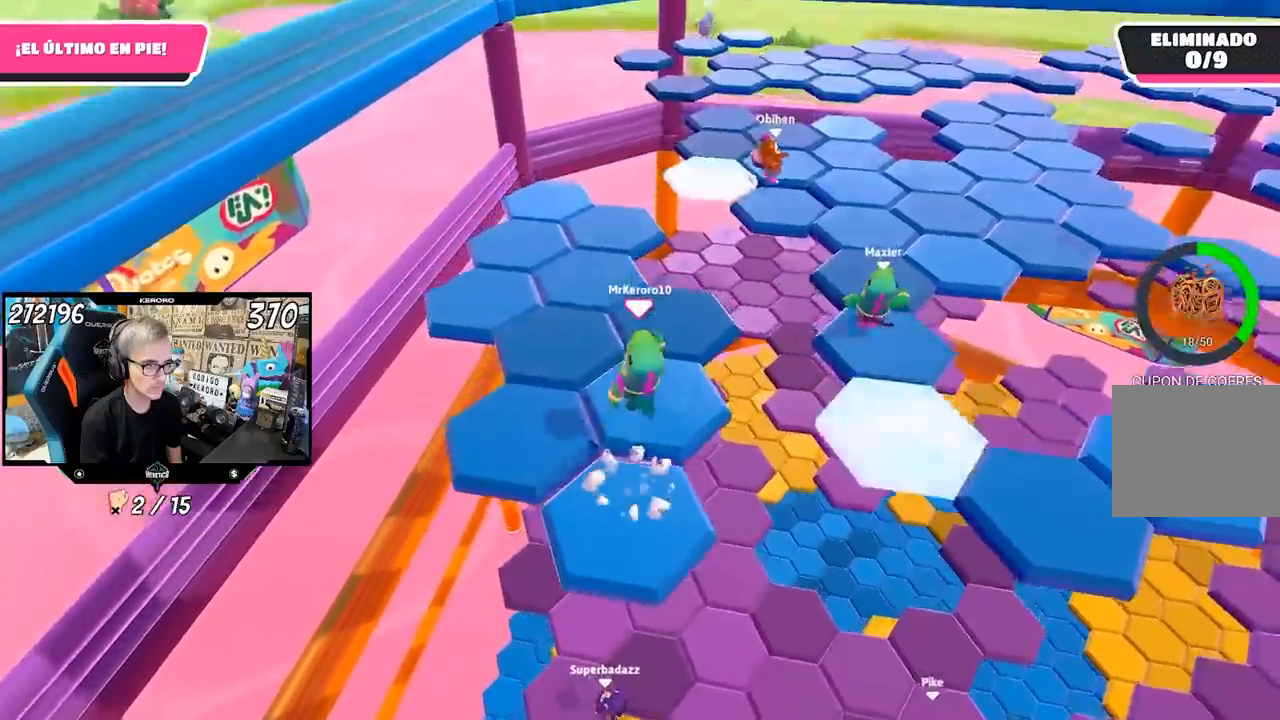
{"buttons": [], "left_stick": "up", "right_stick": "center"}
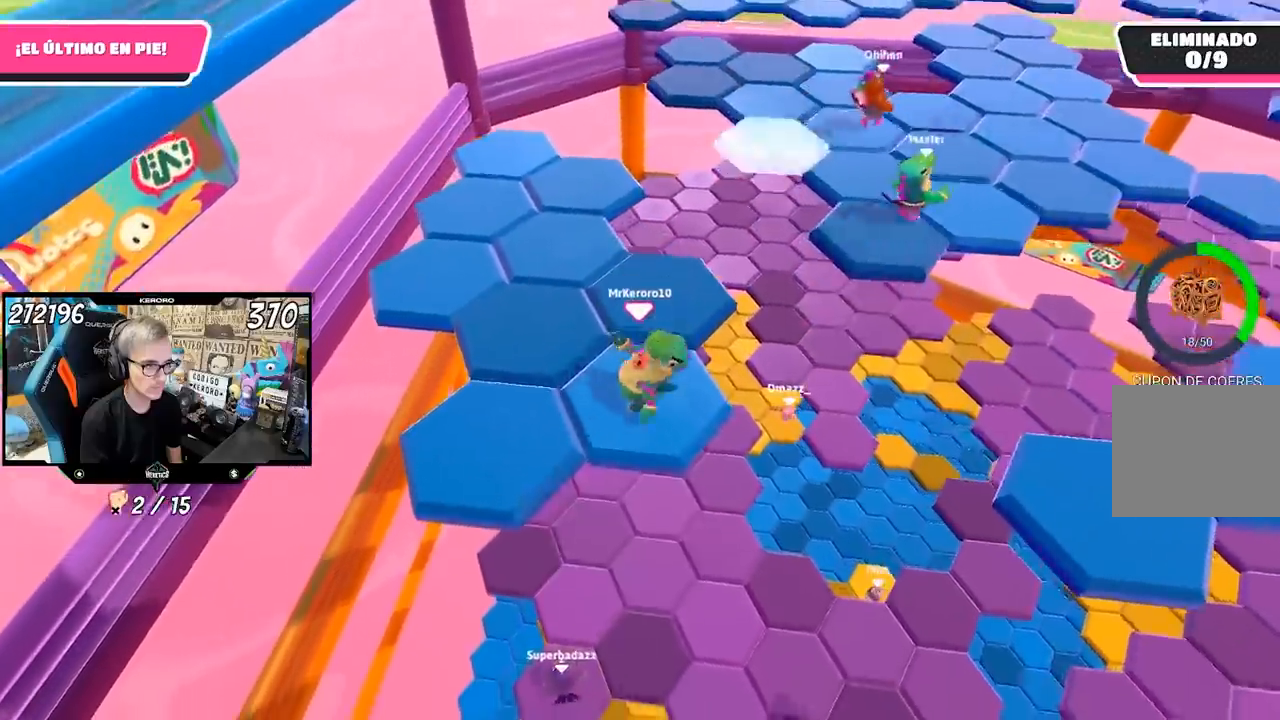
{"buttons": [], "left_stick": "center", "right_stick": "center", "events": [[100, "CROSS", "down"], [200, "CROSS", "up"], [350, "left_stick", "right"], [467, "left_stick", "center"]]}
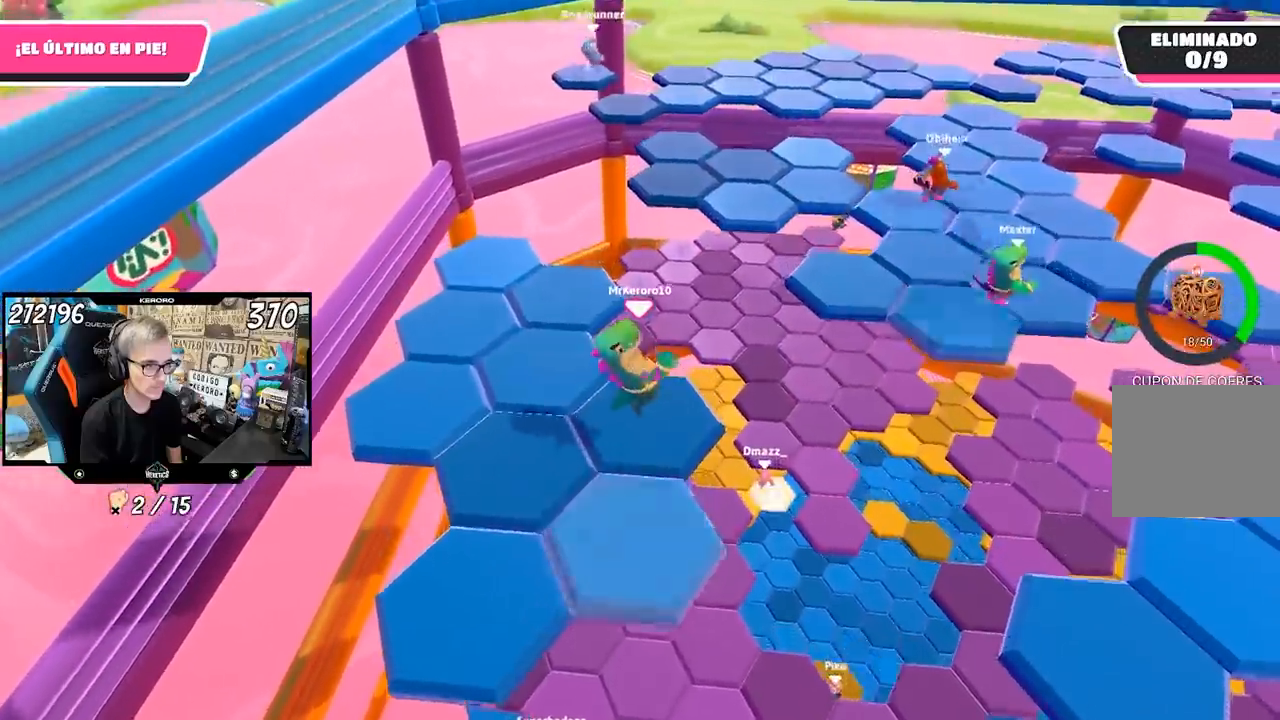
{"buttons": ["CROSS"], "left_stick": "up-left", "right_stick": "center", "events": [[100, "left_stick", "up-right"], [167, "right_stick", "left"], [200, "left_stick", "up-left"], [233, "R1", "down"], [267, "right_stick", "center"], [300, "L1", "down"], [400, "CROSS", "down"], [417, "L1", "up"], [467, "R1", "up"]]}
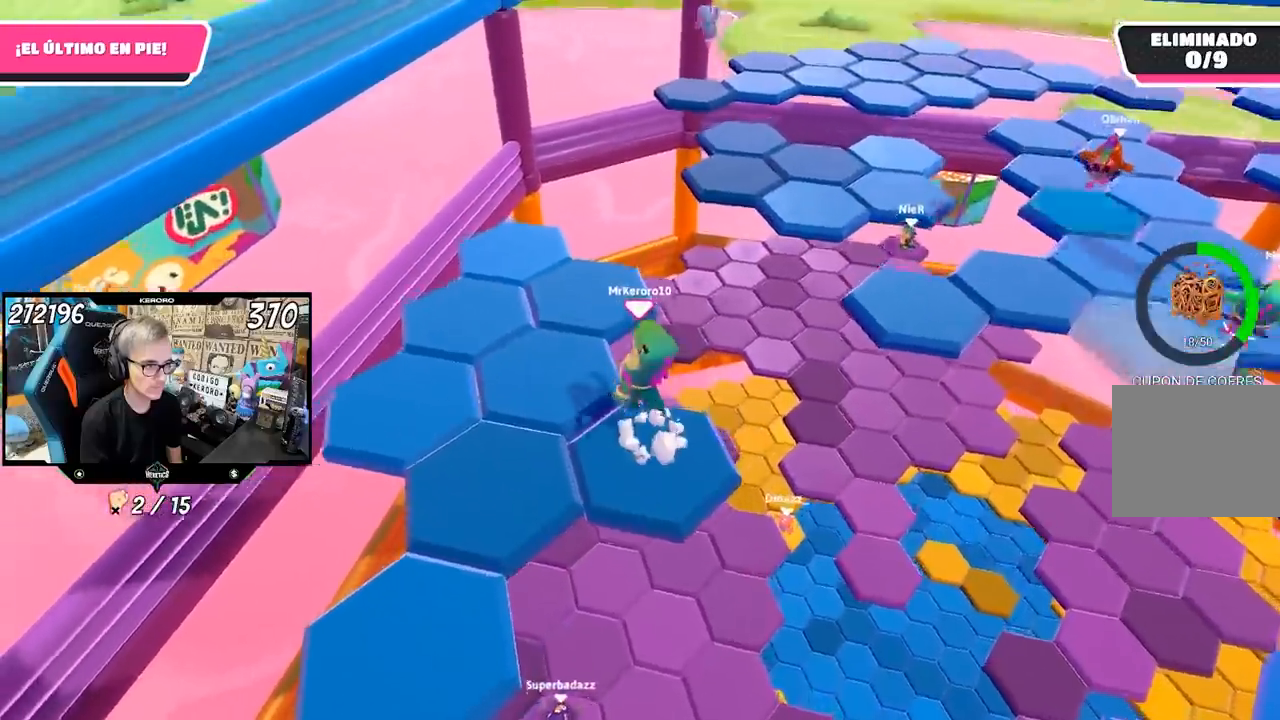
{"buttons": [], "left_stick": "up", "right_stick": "center", "events": [[33, "CROSS", "up"], [50, "left_stick", "up"], [167, "left_stick", "down-left"], [300, "left_stick", "down"], [433, "left_stick", "left"], [500, "left_stick", "up"]]}
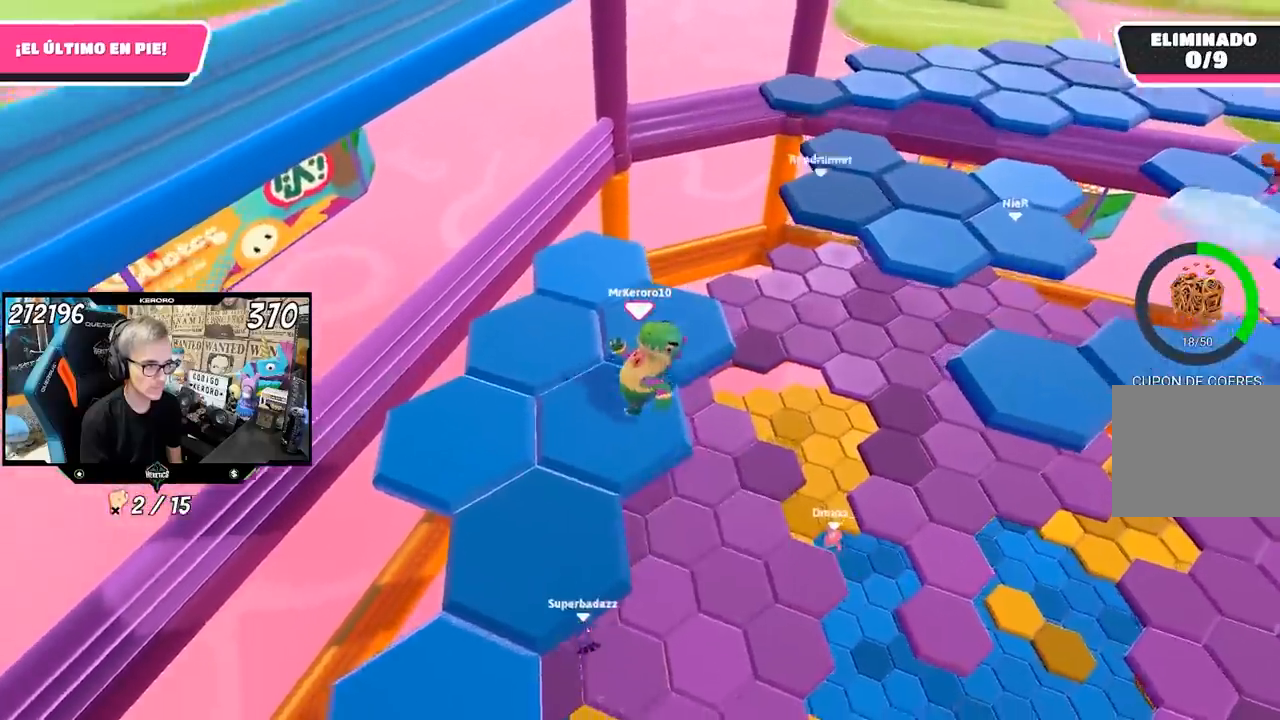
{"buttons": [], "left_stick": "up-right", "right_stick": "right", "events": [[200, "CROSS", "down"], [300, "CROSS", "up"], [333, "left_stick", "center"], [450, "right_stick", "right"], [467, "left_stick", "up-right"]]}
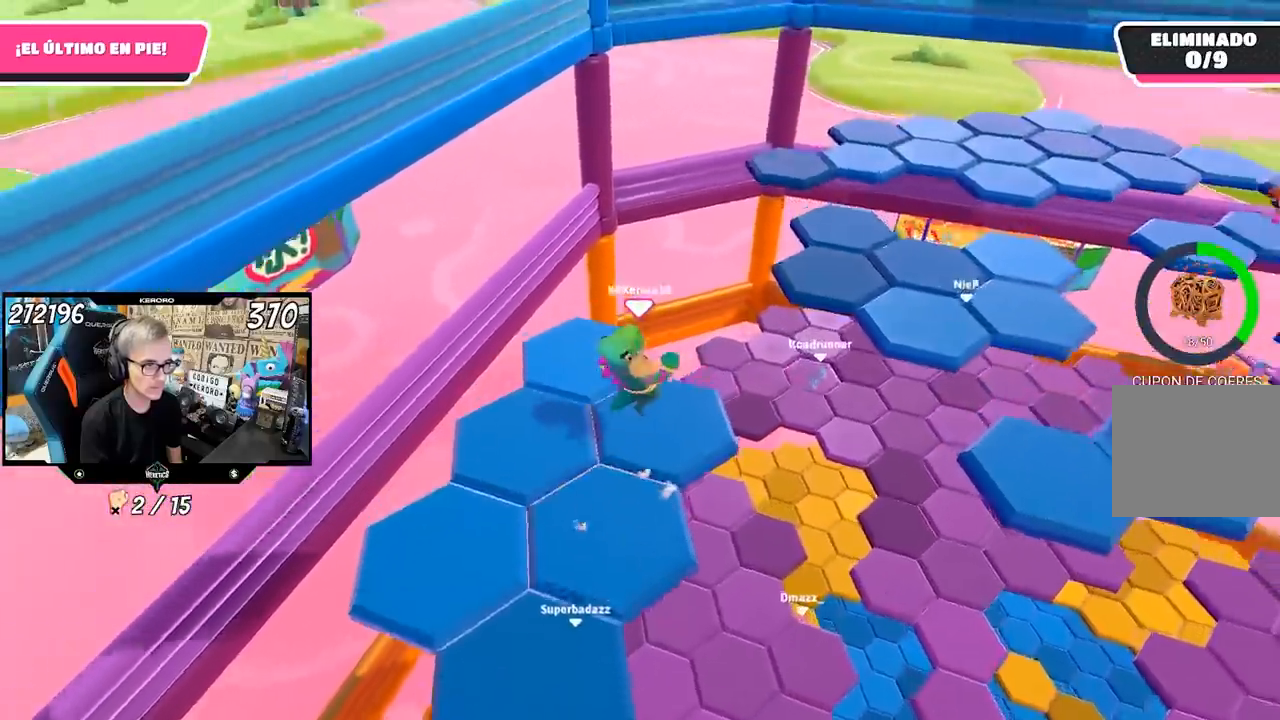
{"buttons": [], "left_stick": "up", "right_stick": "center", "events": [[200, "right_stick", "center"], [483, "left_stick", "up"]]}
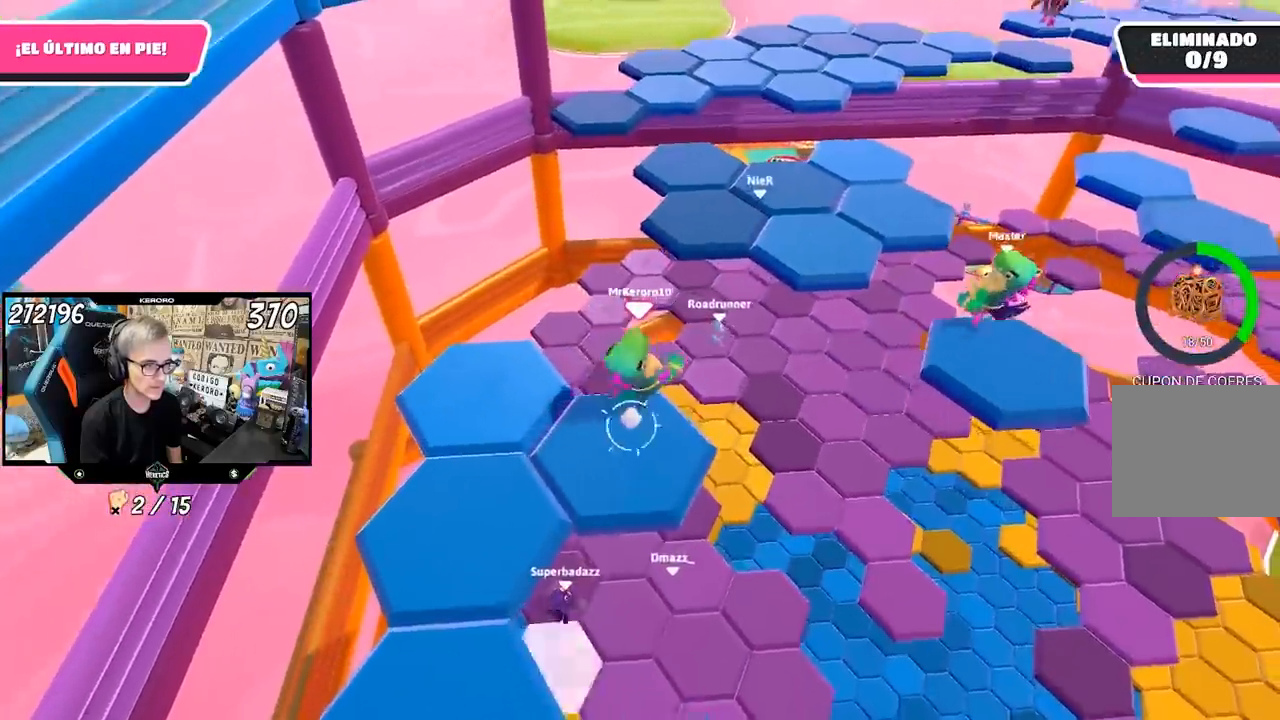
{"buttons": [], "left_stick": "up", "right_stick": "center", "events": [[33, "CROSS", "down"], [133, "CROSS", "up"], [267, "SQUARE", "down"], [367, "SQUARE", "up"], [400, "SQUARE", "down"], [500, "SQUARE", "up"]]}
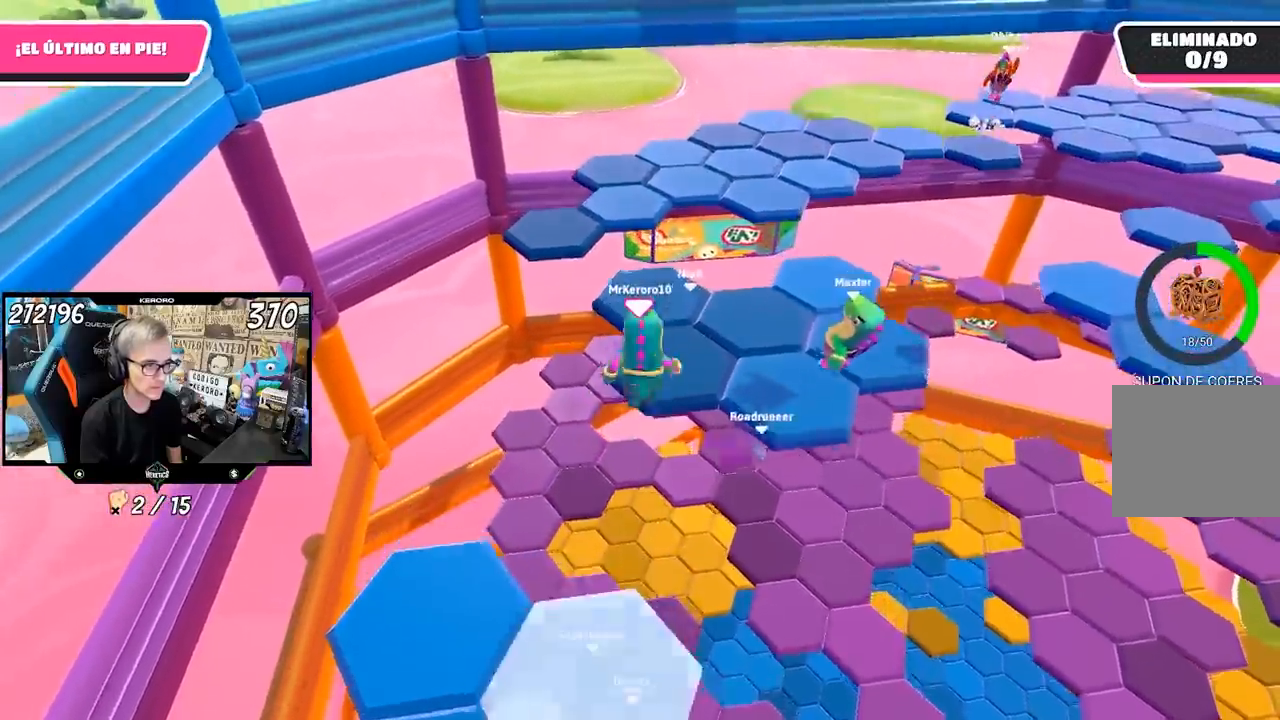
{"buttons": [], "left_stick": "up", "right_stick": "up", "events": [[383, "right_stick", "up"]]}
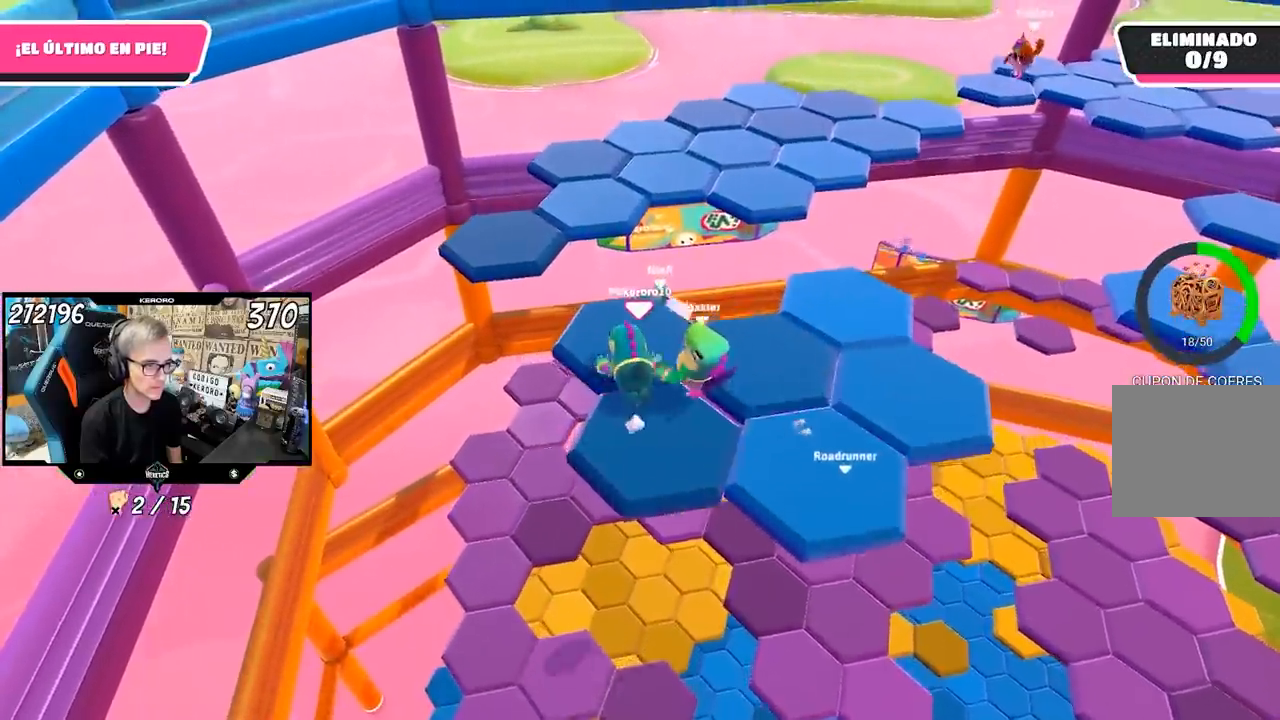
{"buttons": ["CROSS"], "left_stick": "up-left", "right_stick": "center", "events": [[300, "right_stick", "center"], [400, "CROSS", "down"], [433, "left_stick", "up-left"]]}
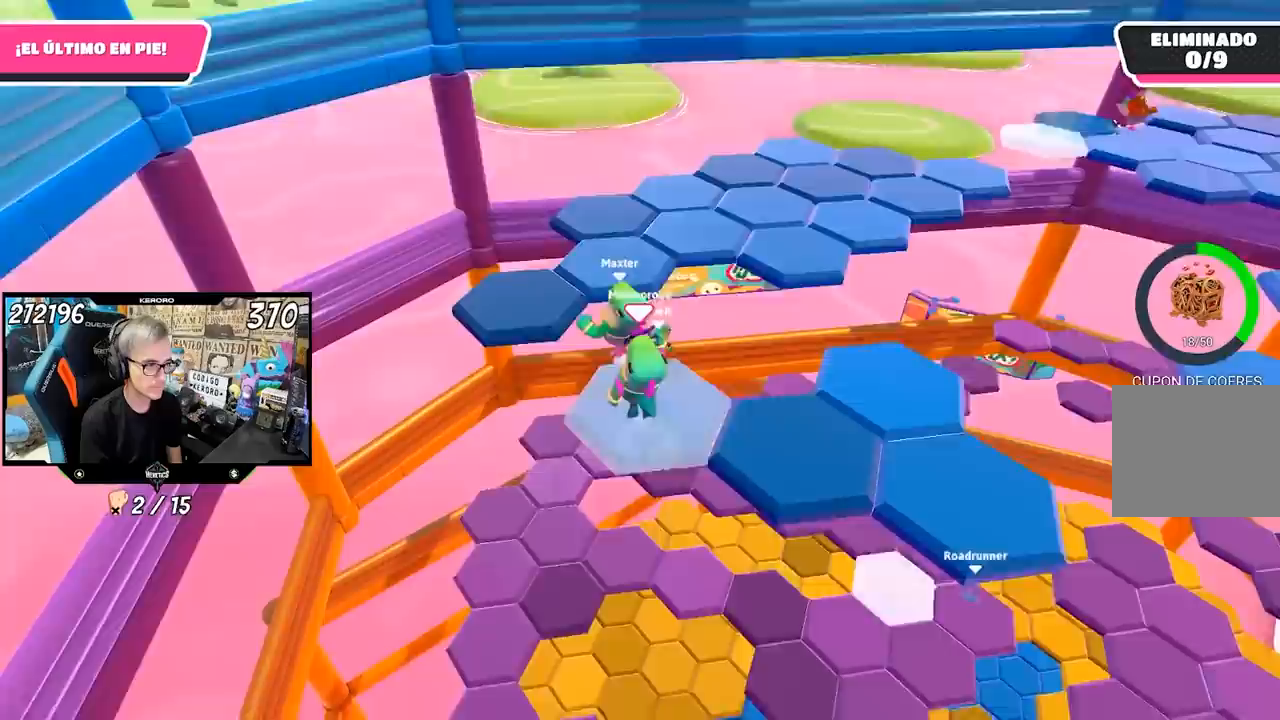
{"buttons": [], "left_stick": "up-right", "right_stick": "center", "events": [[33, "CROSS", "up"], [200, "left_stick", "up"], [300, "left_stick", "up-right"], [400, "SQUARE", "down"], [467, "SQUARE", "up"]]}
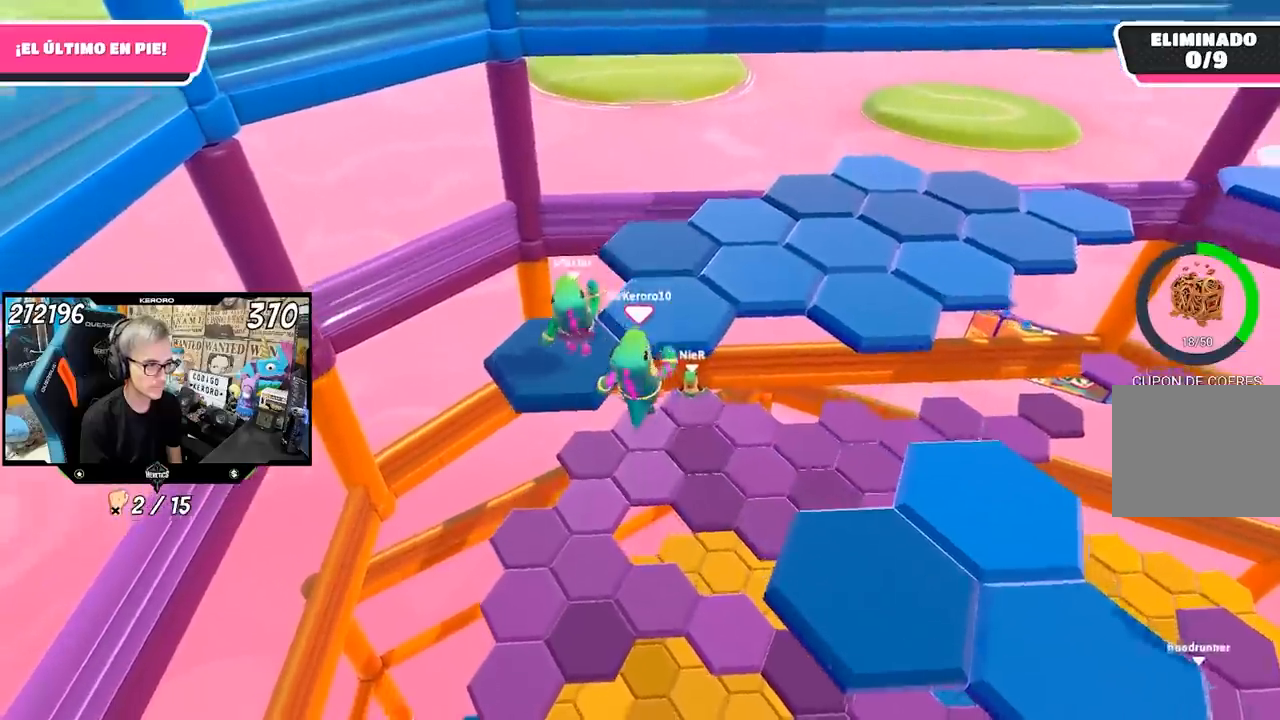
{"buttons": [], "left_stick": "up", "right_stick": "center", "events": [[33, "SQUARE", "down"], [167, "SQUARE", "up"], [167, "left_stick", "up"]]}
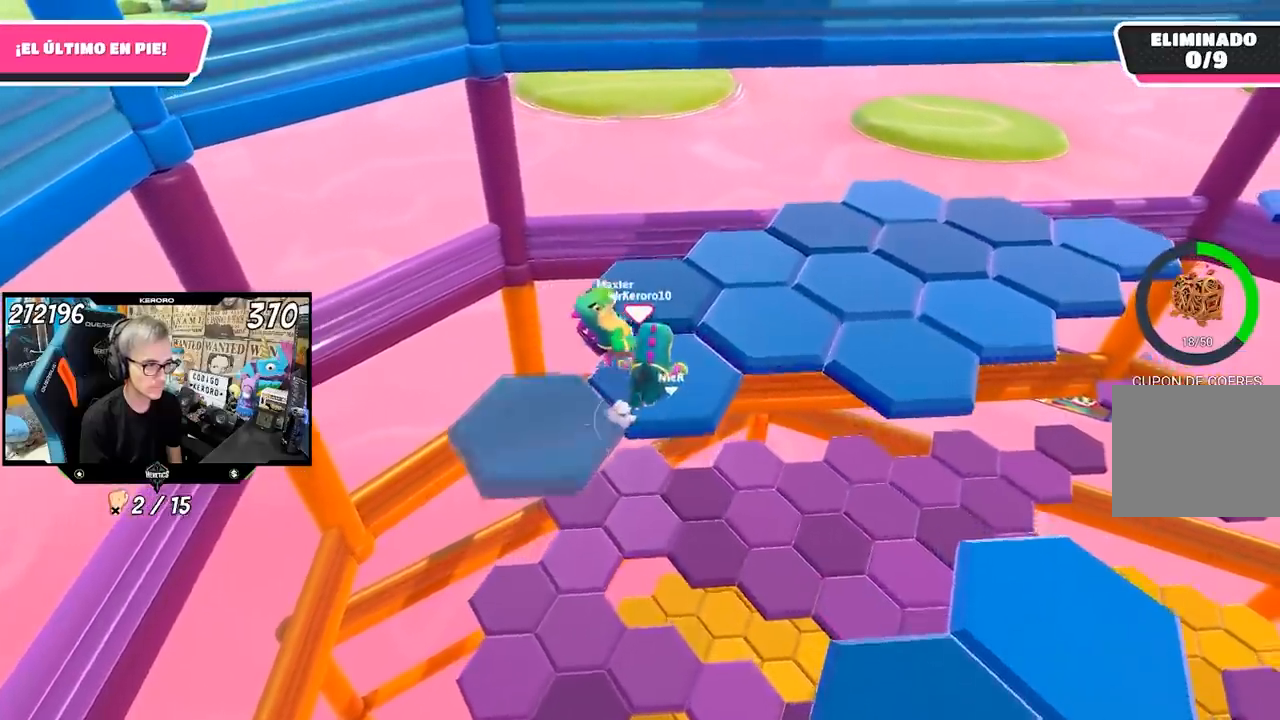
{"buttons": [], "left_stick": "up-right", "right_stick": "center", "events": [[33, "left_stick", "up-right"], [200, "CROSS", "down"], [300, "CROSS", "up"], [400, "CROSS", "down"], [467, "CROSS", "up"]]}
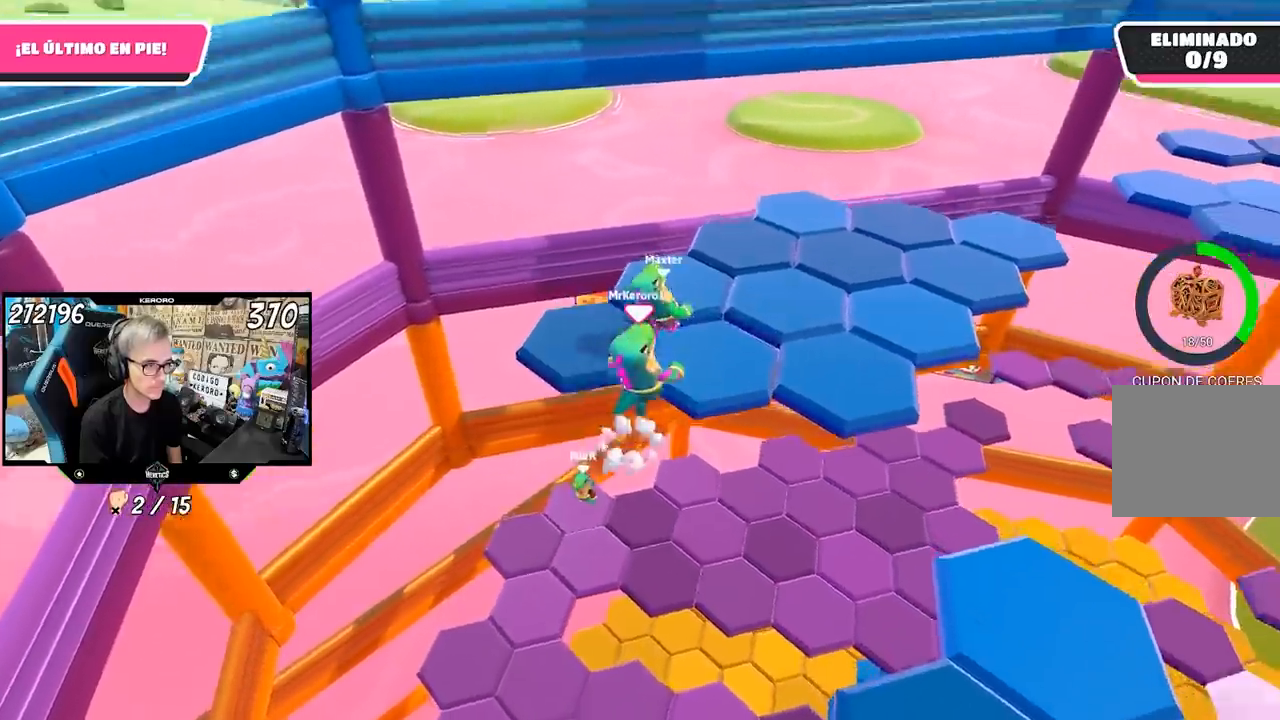
{"buttons": [], "left_stick": "right", "right_stick": "center", "events": [[33, "CROSS", "down"], [100, "CROSS", "up"], [367, "left_stick", "down-right"], [500, "left_stick", "right"]]}
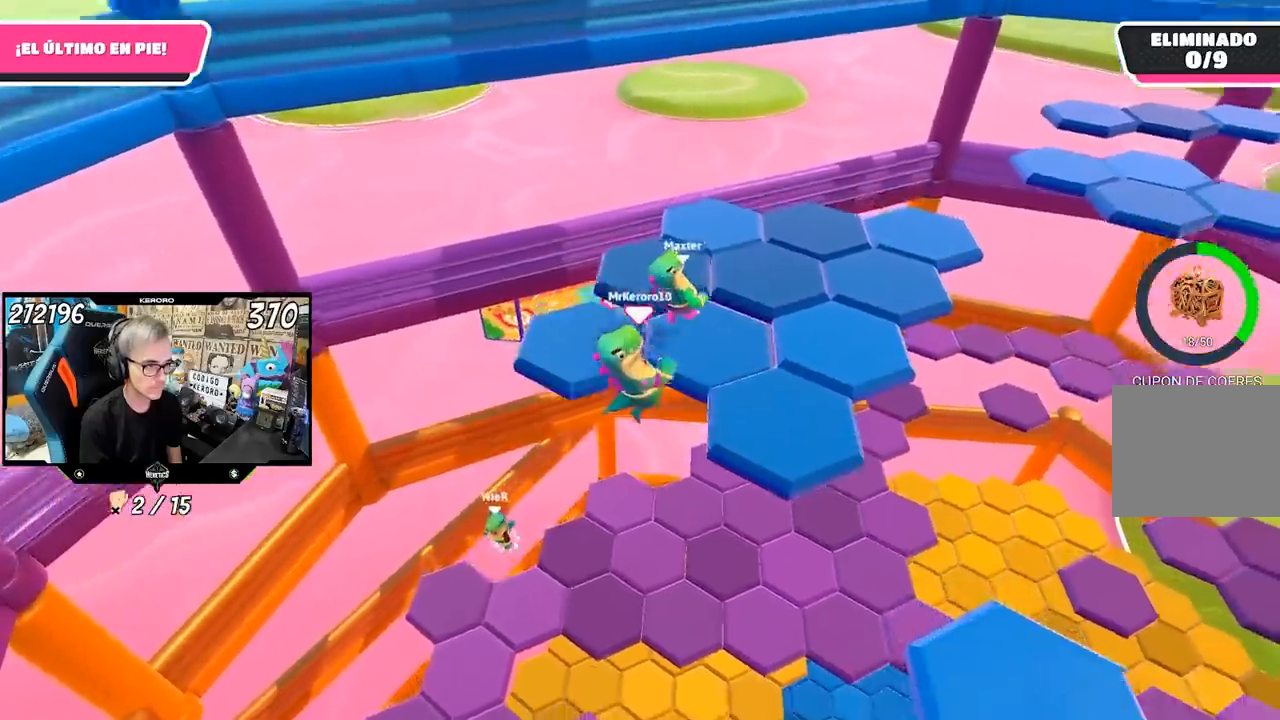
{"buttons": [], "left_stick": "up", "right_stick": "center", "events": [[133, "left_stick", "down-right"], [283, "L1", "down"], [283, "left_stick", "up"], [333, "L1", "up"]]}
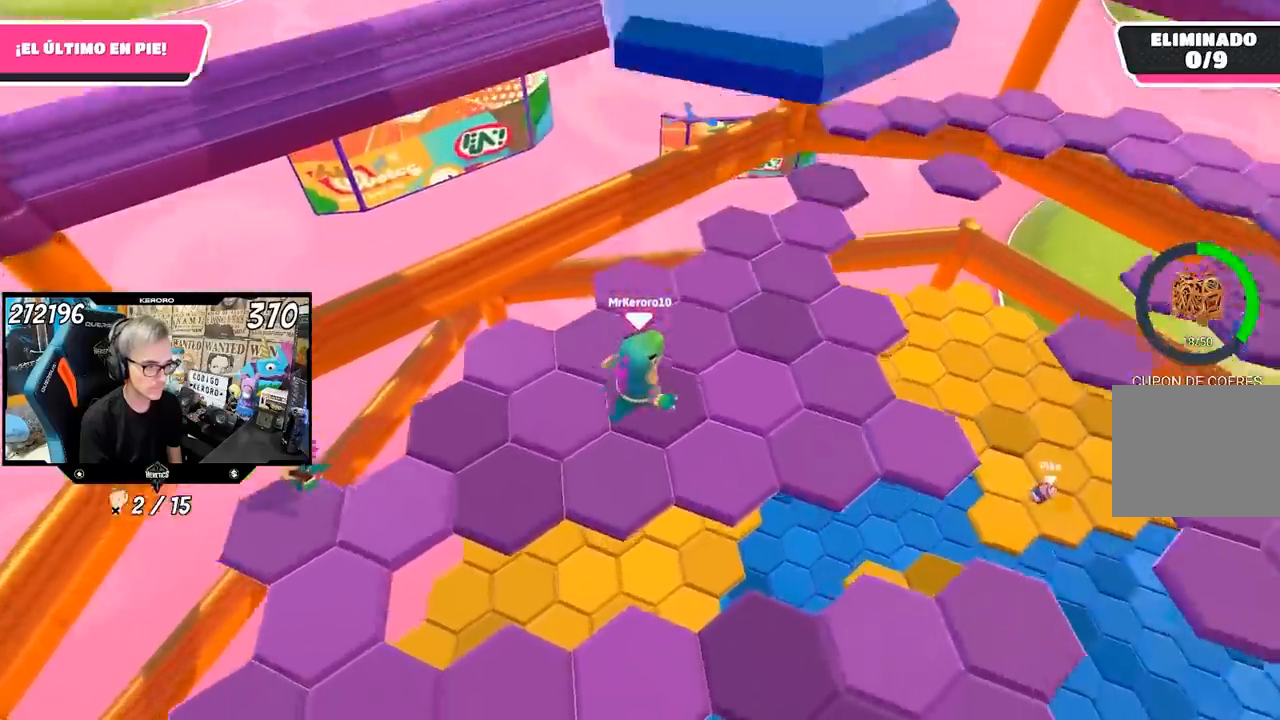
{"buttons": [], "left_stick": "right", "right_stick": "center", "events": [[33, "left_stick", "up-left"], [33, "right_stick", "up-left"], [100, "right_stick", "up"], [367, "left_stick", "up"], [400, "right_stick", "center"], [500, "left_stick", "right"]]}
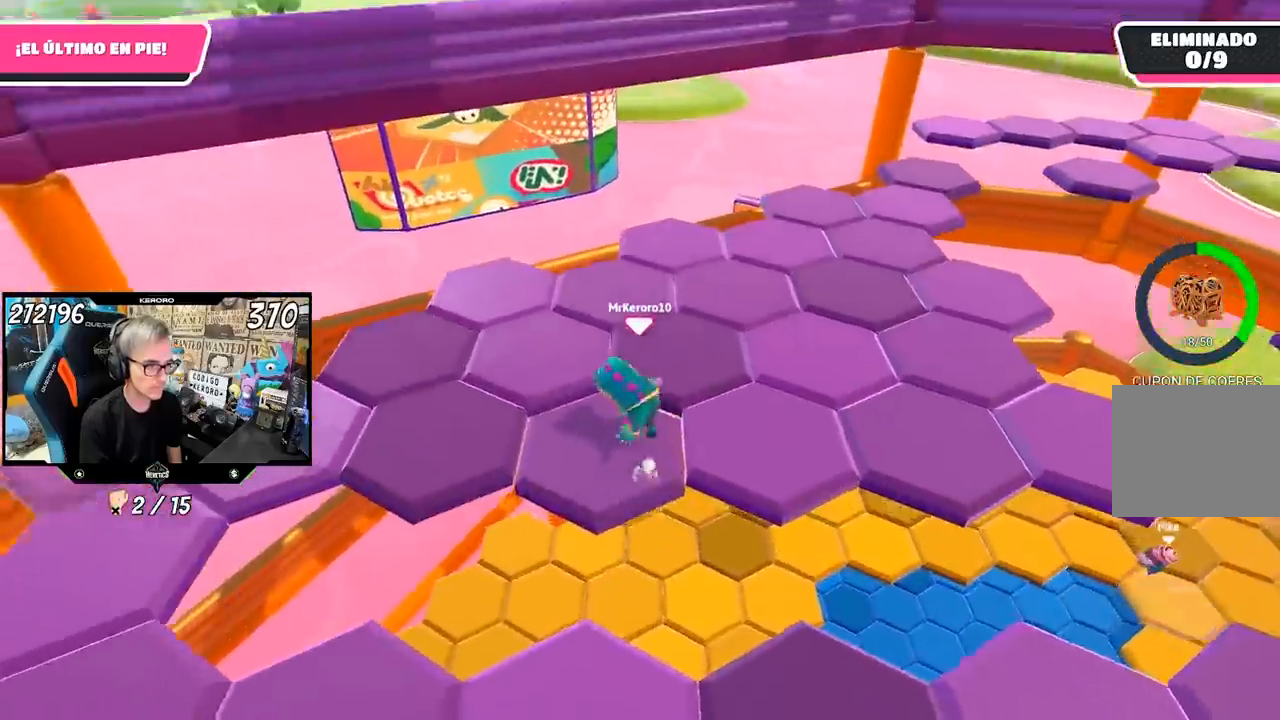
{"buttons": [], "left_stick": "left", "right_stick": "center", "events": [[100, "CROSS", "down"], [100, "left_stick", "down-right"], [200, "CROSS", "up"], [200, "left_stick", "up-right"], [333, "left_stick", "up-left"], [400, "left_stick", "left"]]}
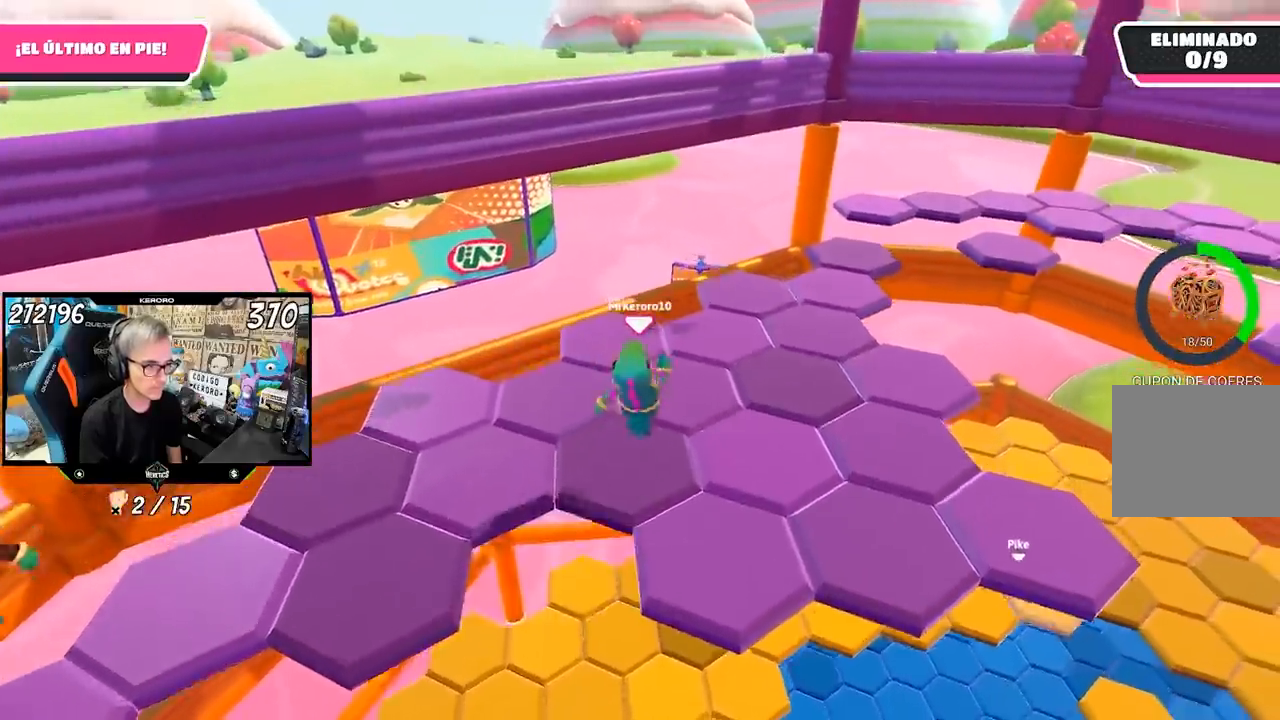
{"buttons": [], "left_stick": "down-right", "right_stick": "center", "events": [[67, "right_stick", "down-right"], [200, "left_stick", "center"], [267, "left_stick", "right"], [300, "right_stick", "center"], [367, "CROSS", "down"], [433, "left_stick", "down-right"], [467, "CROSS", "up"]]}
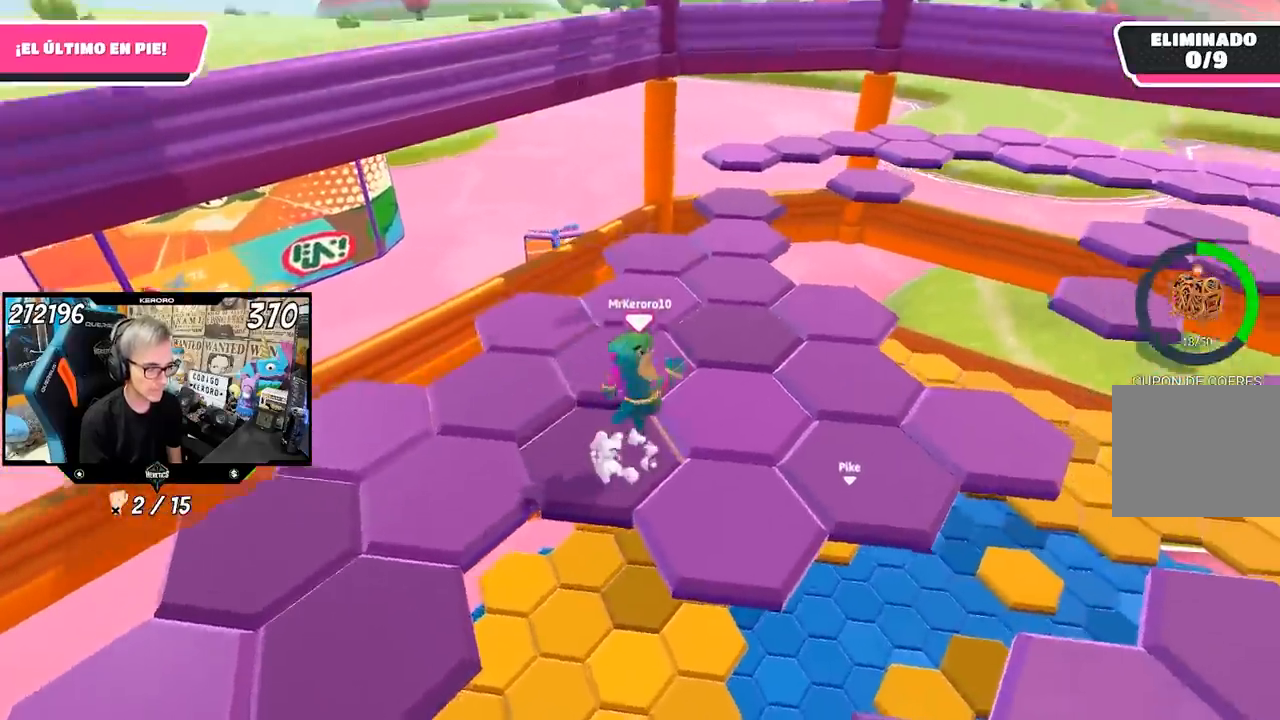
{"buttons": [], "left_stick": "up-right", "right_stick": "center", "events": [[133, "R1", "down"], [133, "right_stick", "right"], [233, "left_stick", "center"], [300, "right_stick", "center"], [367, "R1", "up"], [367, "left_stick", "up-right"]]}
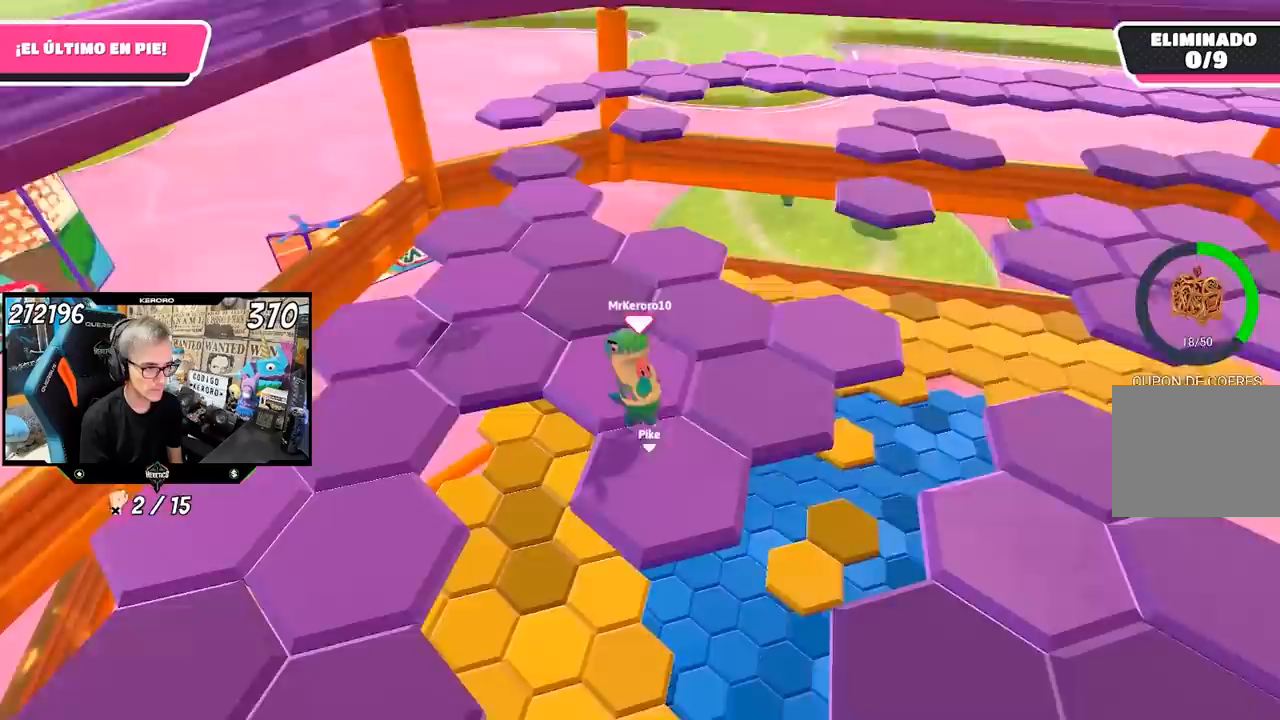
{"buttons": [], "left_stick": "down-left", "right_stick": "center", "events": [[167, "CROSS", "down"], [267, "CROSS", "up"], [367, "left_stick", "down-left"]]}
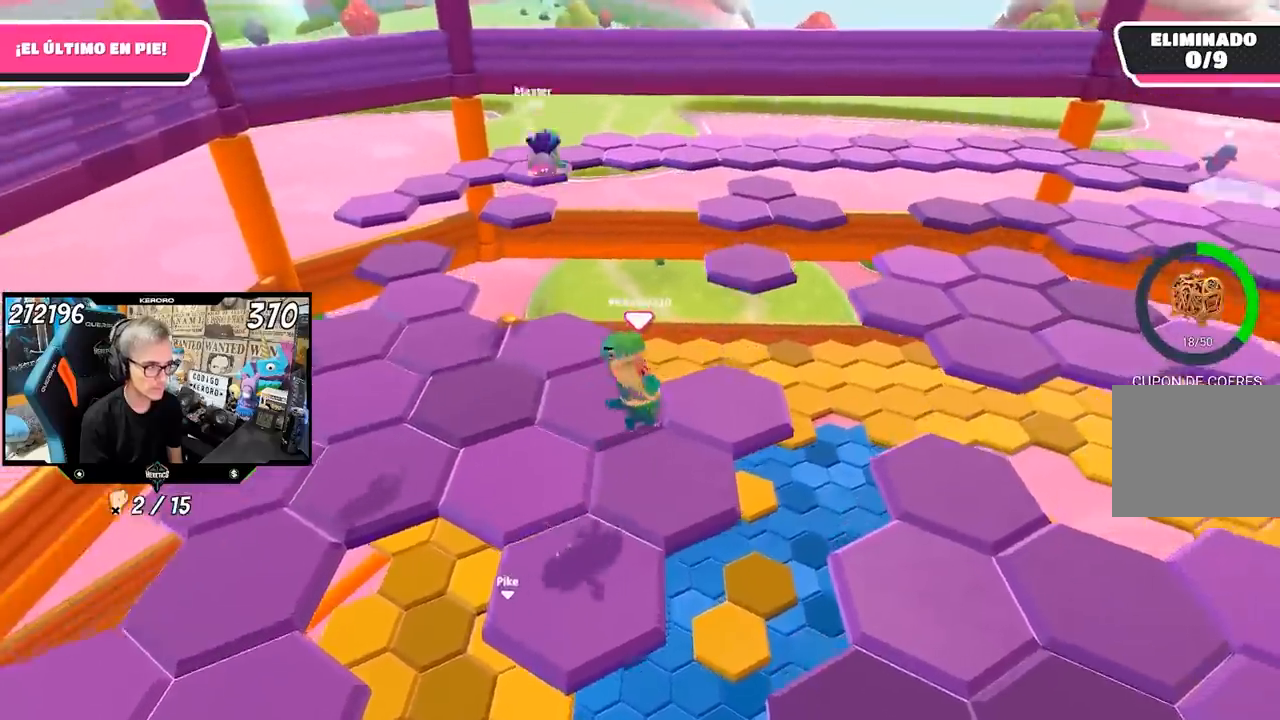
{"buttons": ["CROSS"], "left_stick": "up-right", "right_stick": "center", "events": [[200, "left_stick", "center"], [367, "left_stick", "up-right"], [500, "CROSS", "down"]]}
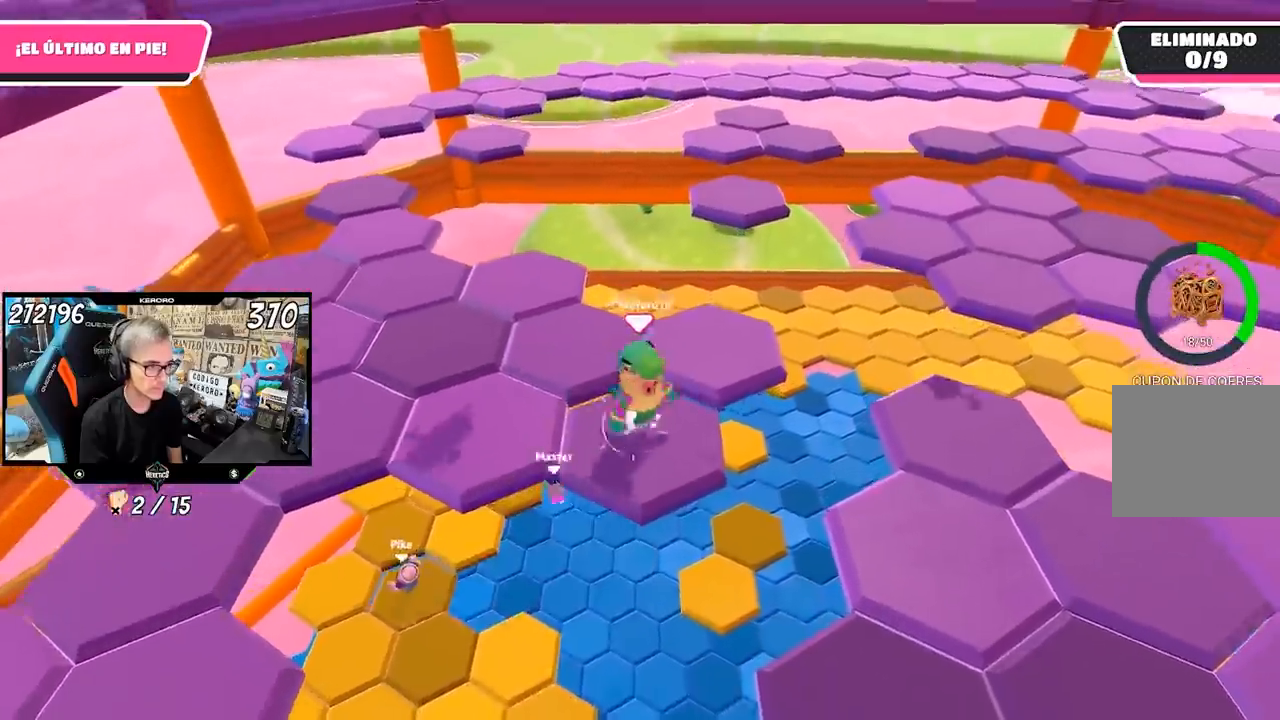
{"buttons": ["L1", "R1"], "left_stick": "left", "right_stick": "left", "events": [[67, "CROSS", "up"], [200, "right_stick", "left"], [367, "L1", "down"], [367, "R1", "down"], [400, "left_stick", "left"]]}